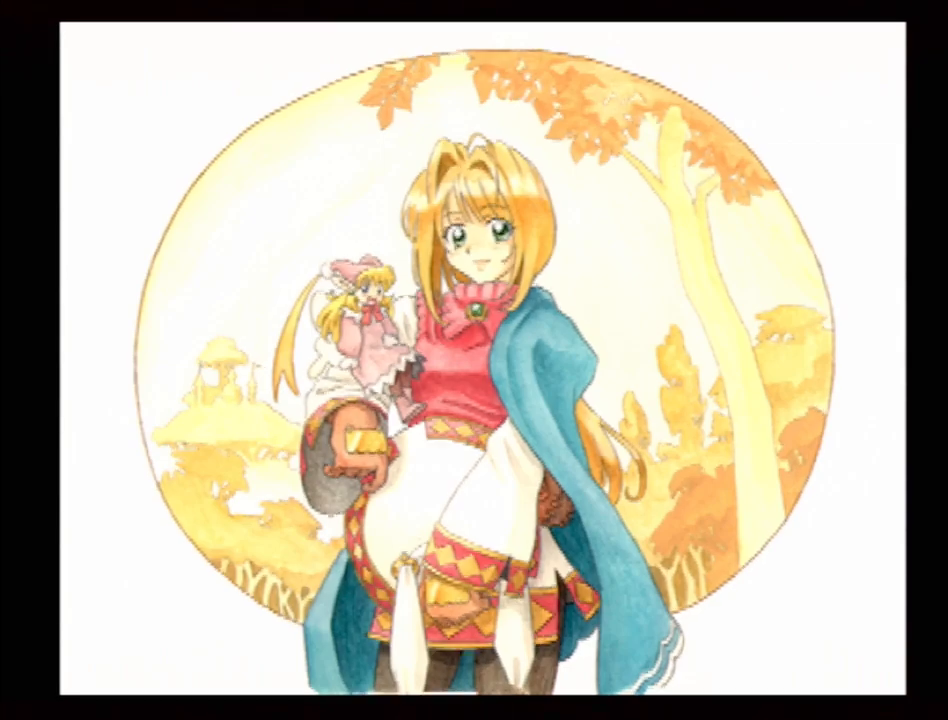
Gameplay with a controller (PlayStation layout); each line is a JSON object with the inputs held at the frame after it. "events" lists button and stick changes between this image and that frame as [ms after this image, input, new state], when the widget could be followed in between. Not read: L3 R3.
{"buttons": [], "events": [[67, "TRIANGLE", "down"], [333, "TRIANGLE", "up"]]}
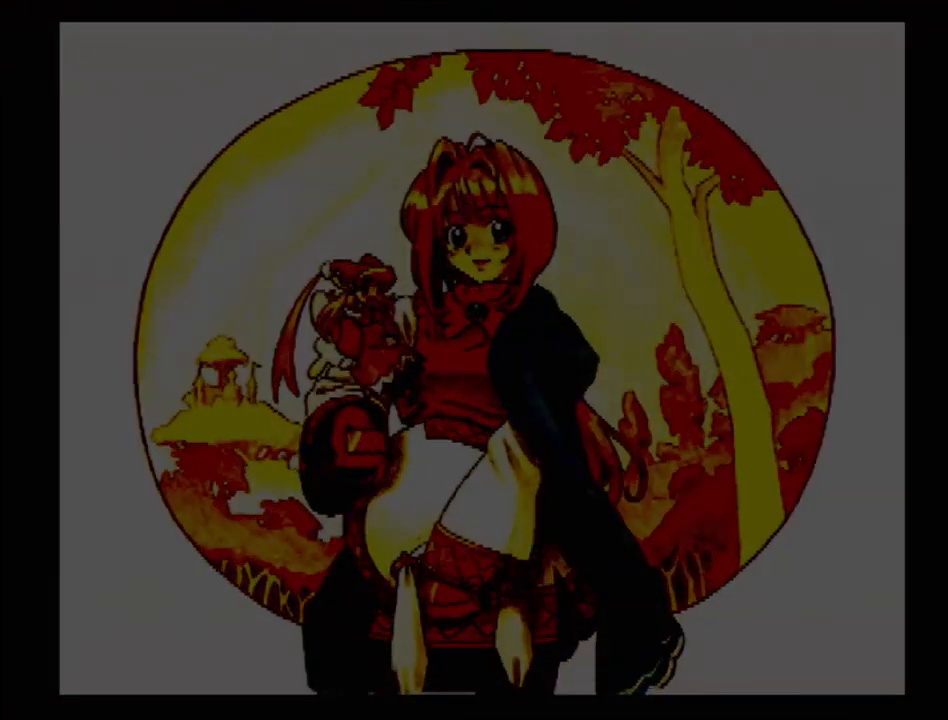
{"buttons": [], "events": []}
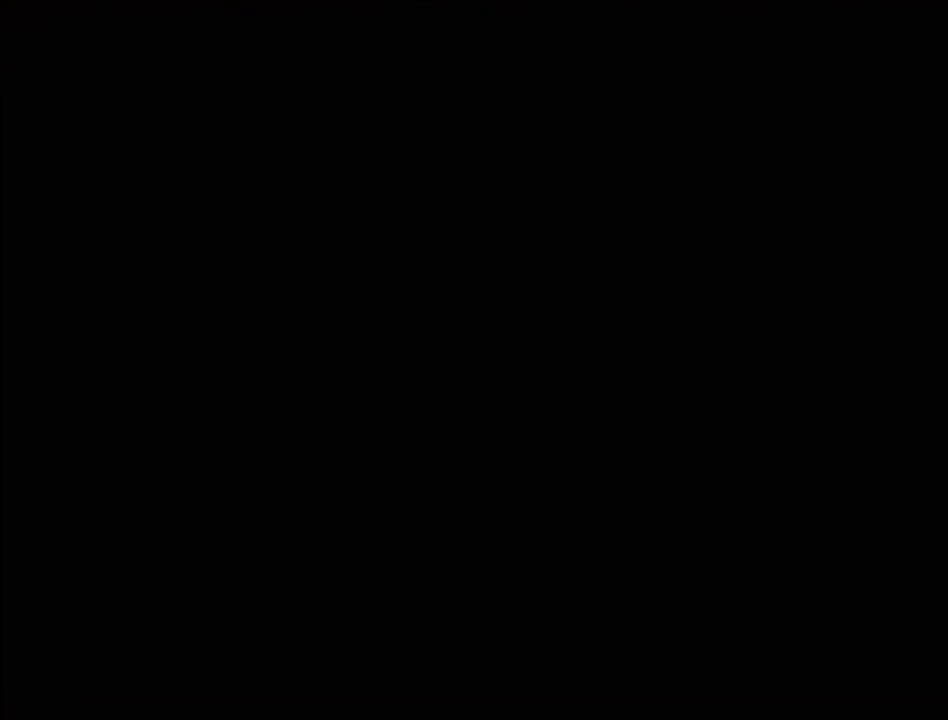
{"buttons": [], "events": []}
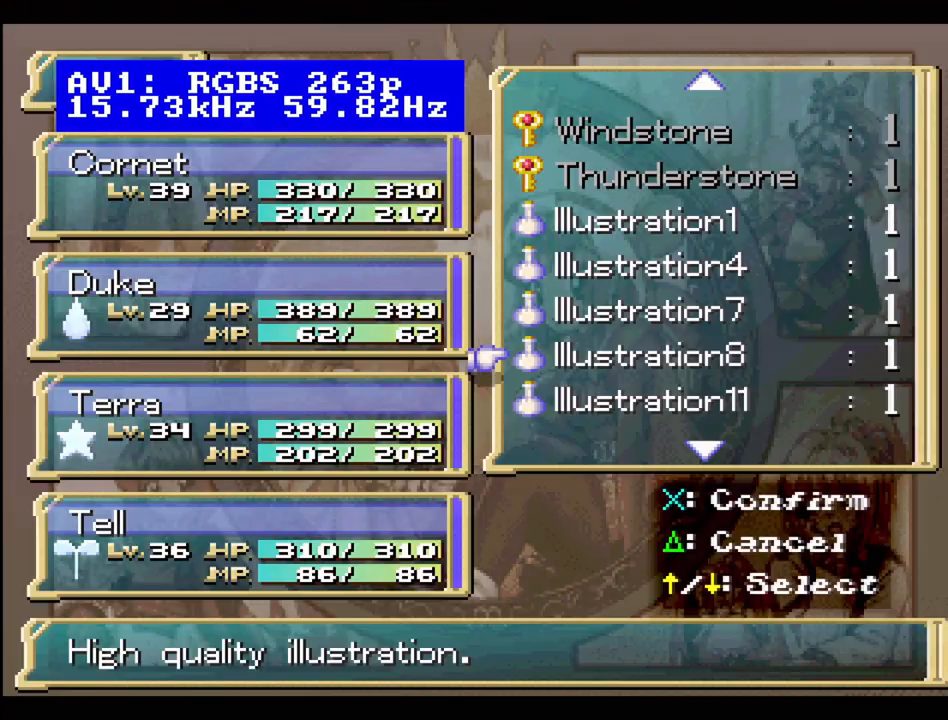
{"buttons": [], "events": [[50, "TRIANGLE", "down"], [250, "TRIANGLE", "up"]]}
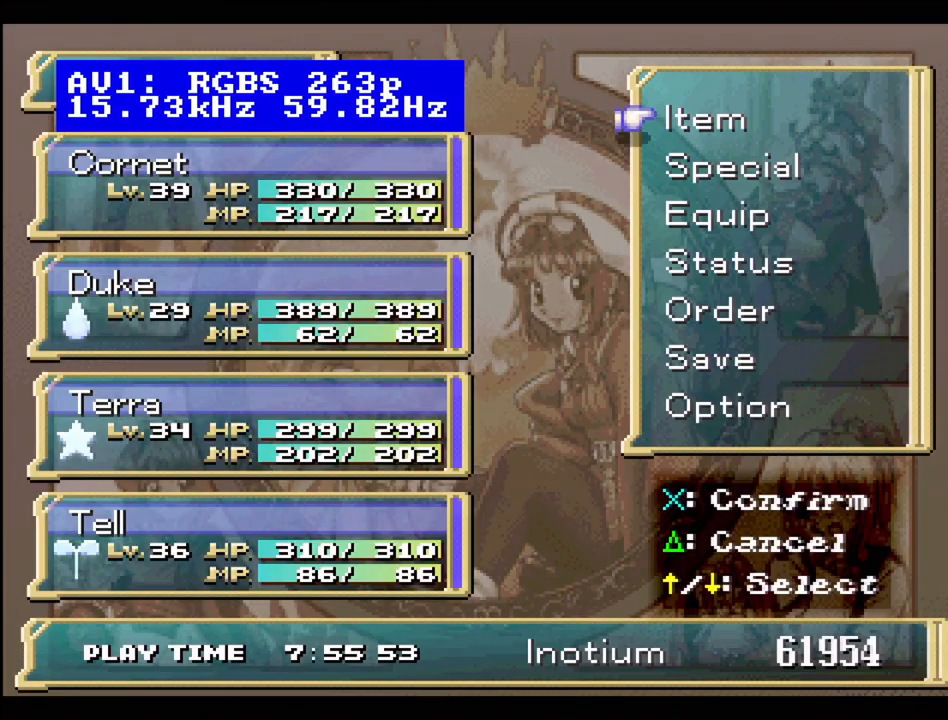
{"buttons": ["TRIANGLE"], "events": [[33, "TRIANGLE", "down"], [133, "TRIANGLE", "up"], [417, "TRIANGLE", "down"]]}
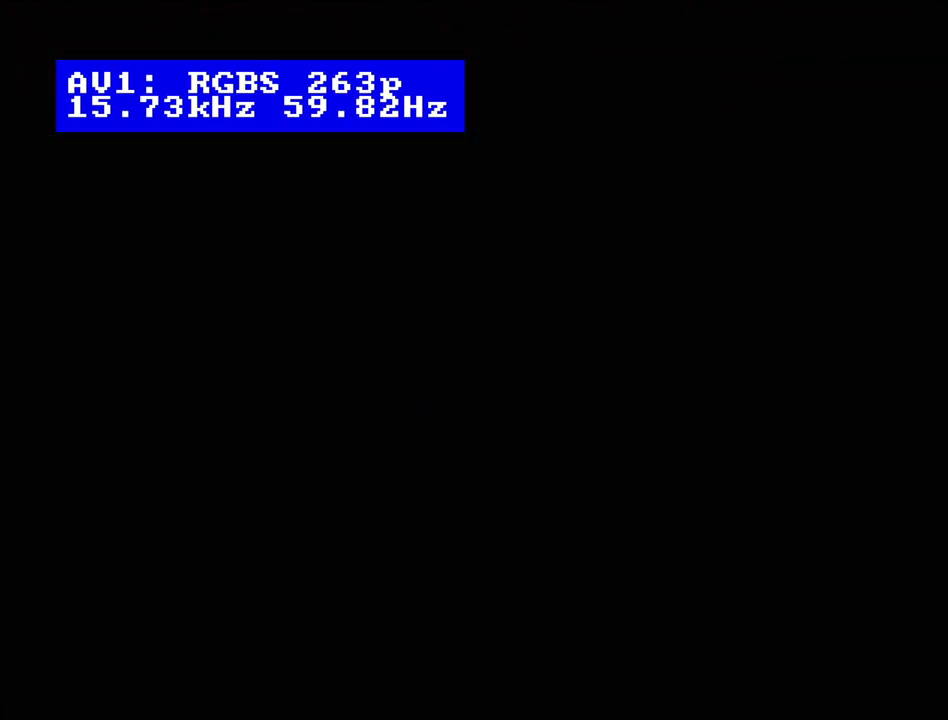
{"buttons": [], "events": [[33, "TRIANGLE", "up"]]}
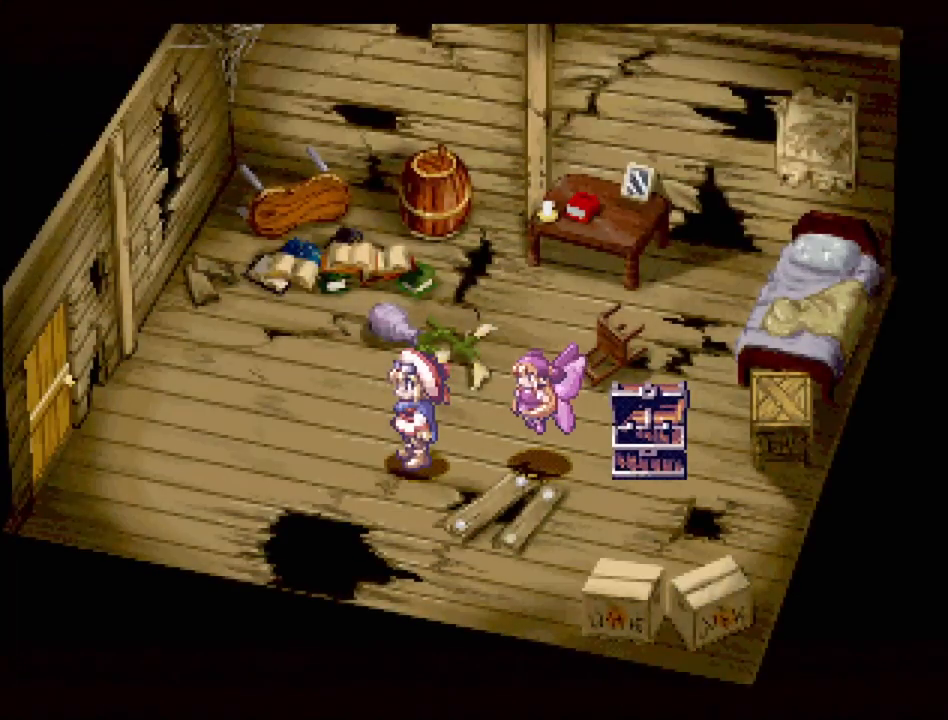
{"buttons": [], "events": []}
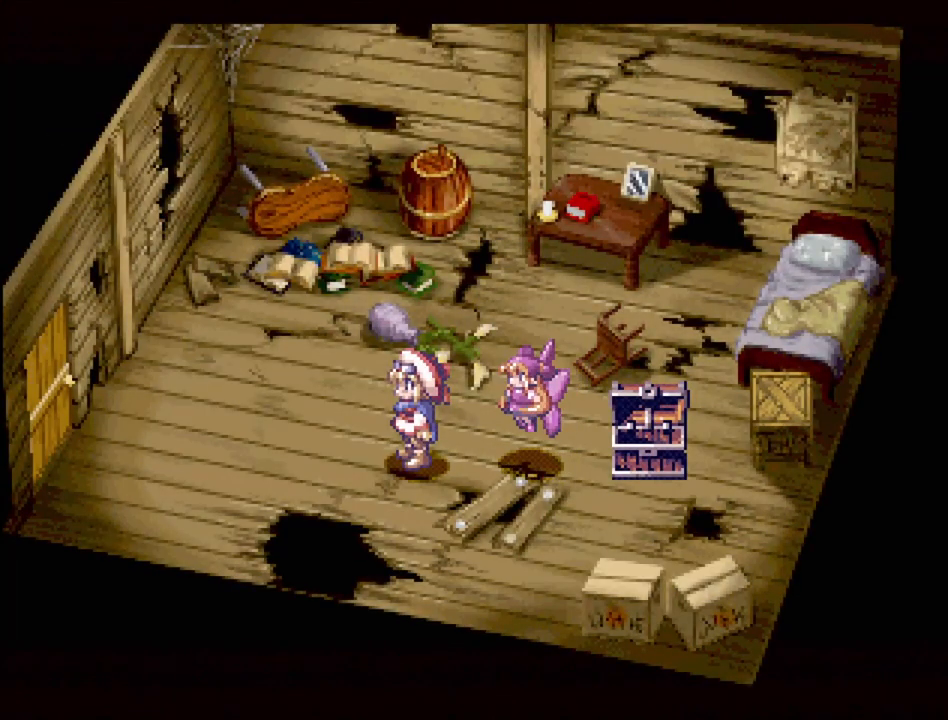
{"buttons": ["TRIANGLE", "DPAD_LEFT"], "events": [[350, "TRIANGLE", "down"], [367, "DPAD_LEFT", "down"]]}
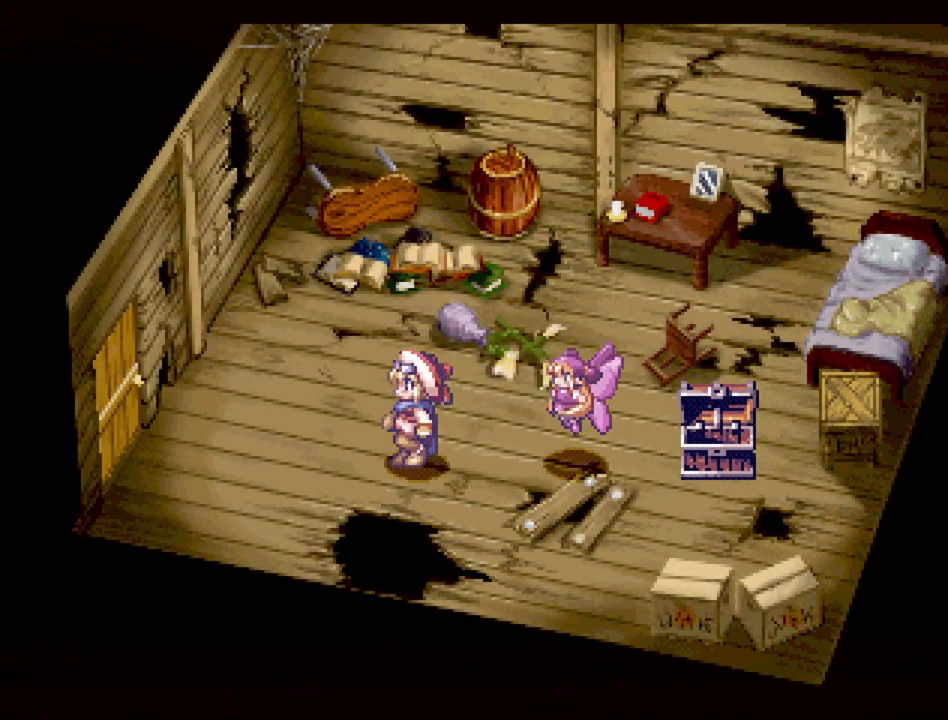
{"buttons": ["TRIANGLE", "DPAD_LEFT"], "events": [[333, "DPAD_UP", "down"], [433, "DPAD_UP", "up"]]}
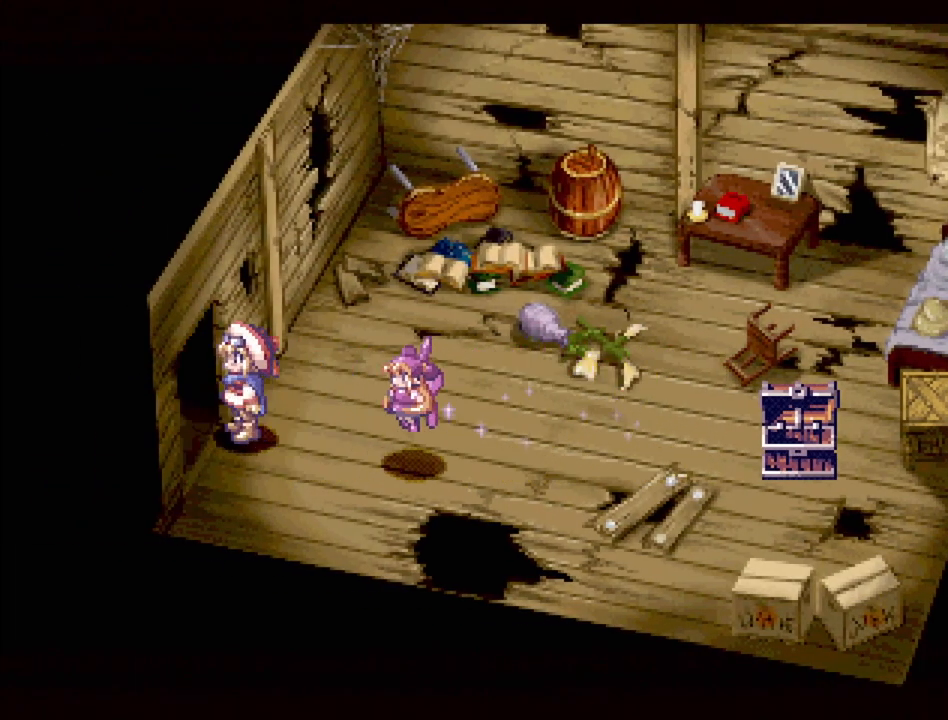
{"buttons": ["TRIANGLE", "DPAD_LEFT"], "events": []}
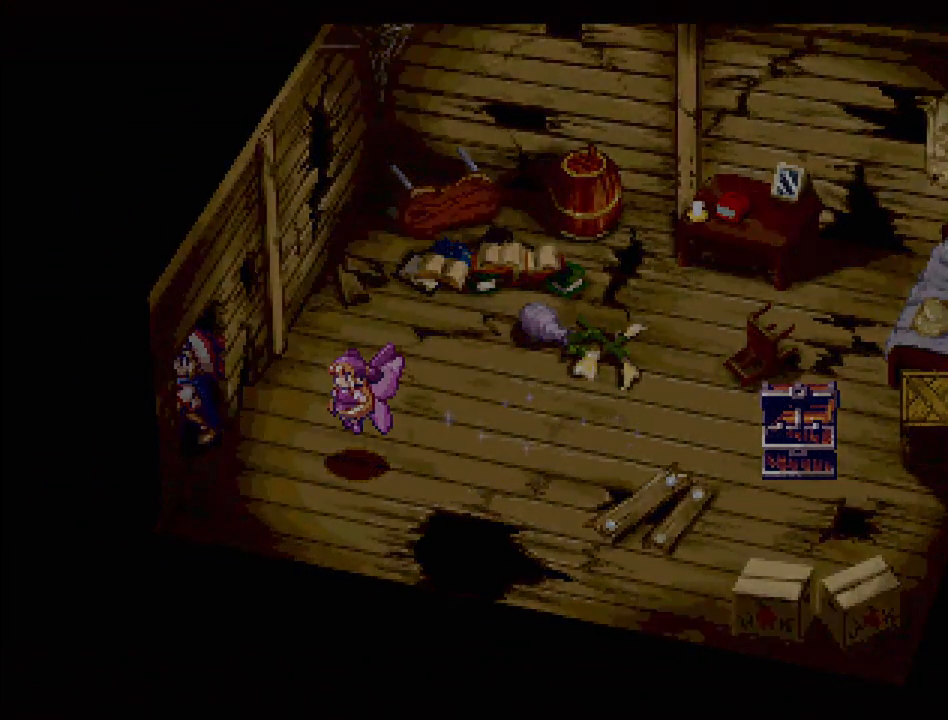
{"buttons": [], "events": [[233, "DPAD_LEFT", "up"], [233, "TRIANGLE", "up"]]}
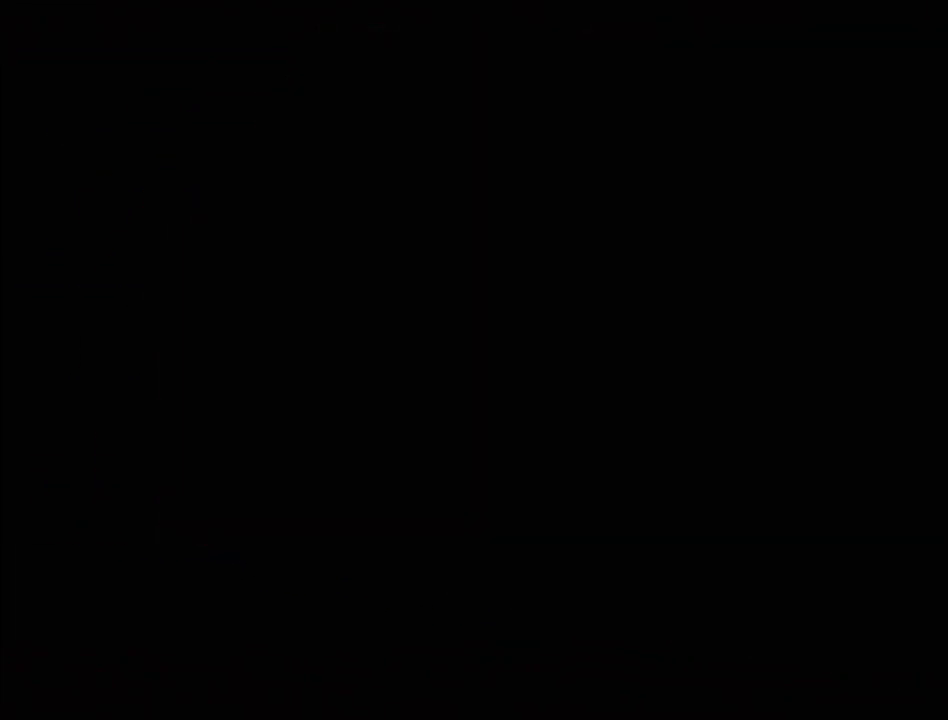
{"buttons": [], "events": []}
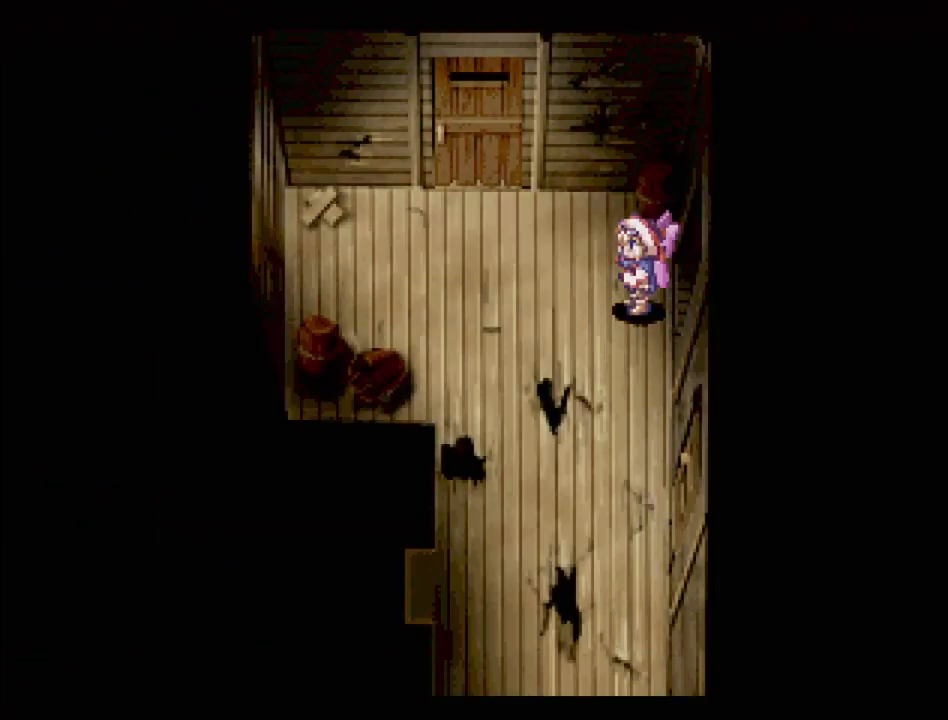
{"buttons": ["TRIANGLE", "DPAD_DOWN"], "events": [[133, "TRIANGLE", "down"], [183, "DPAD_DOWN", "down"]]}
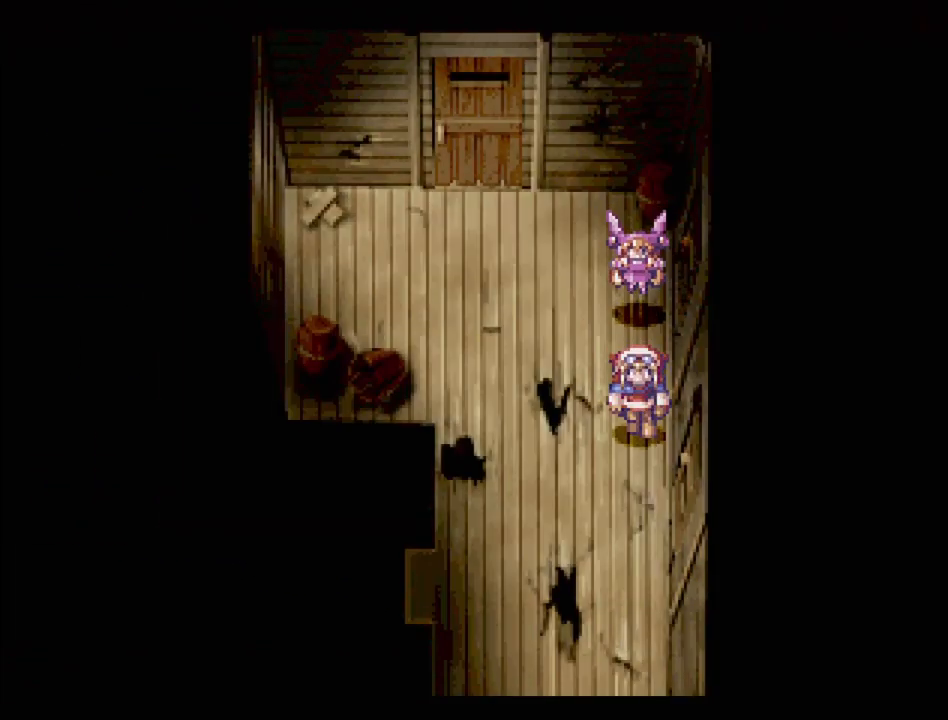
{"buttons": ["TRIANGLE"], "events": [[100, "DPAD_RIGHT", "down"], [167, "DPAD_DOWN", "up"], [483, "DPAD_RIGHT", "up"]]}
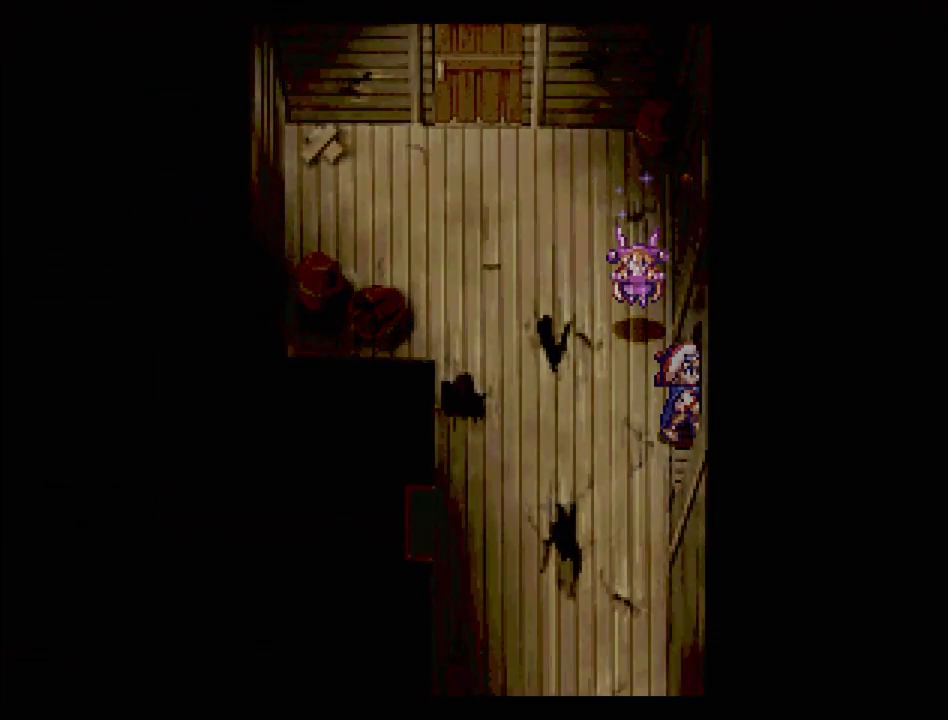
{"buttons": [], "events": [[50, "TRIANGLE", "up"]]}
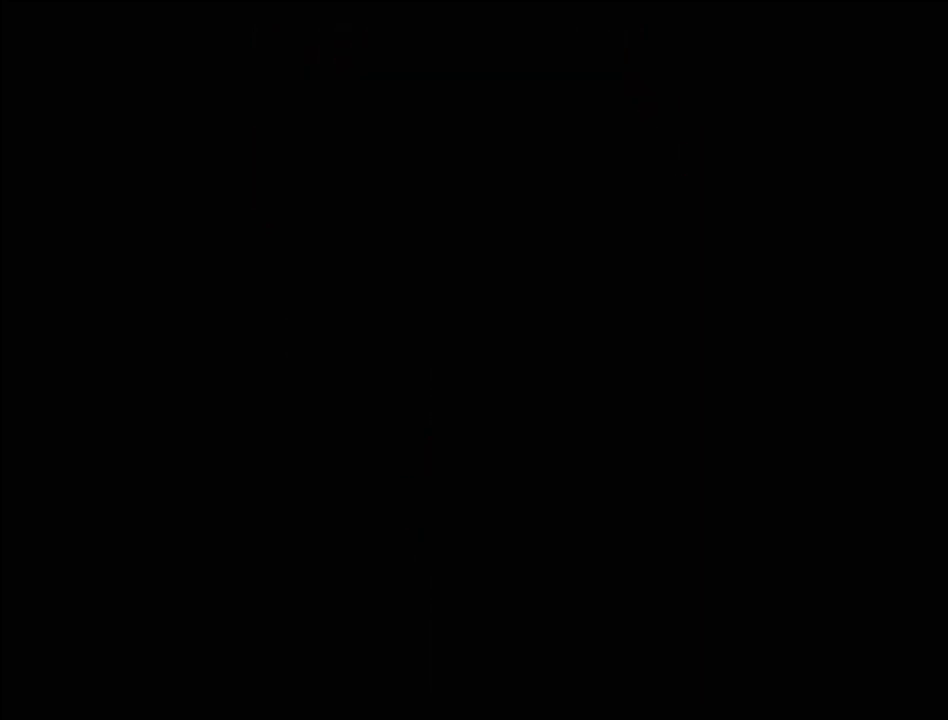
{"buttons": [], "events": []}
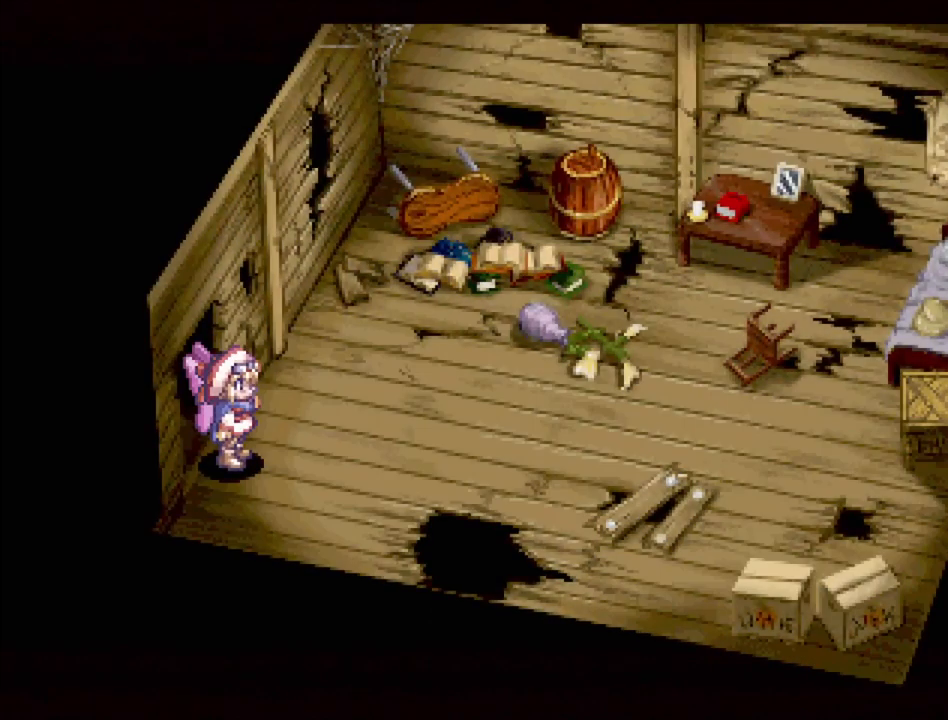
{"buttons": [], "events": []}
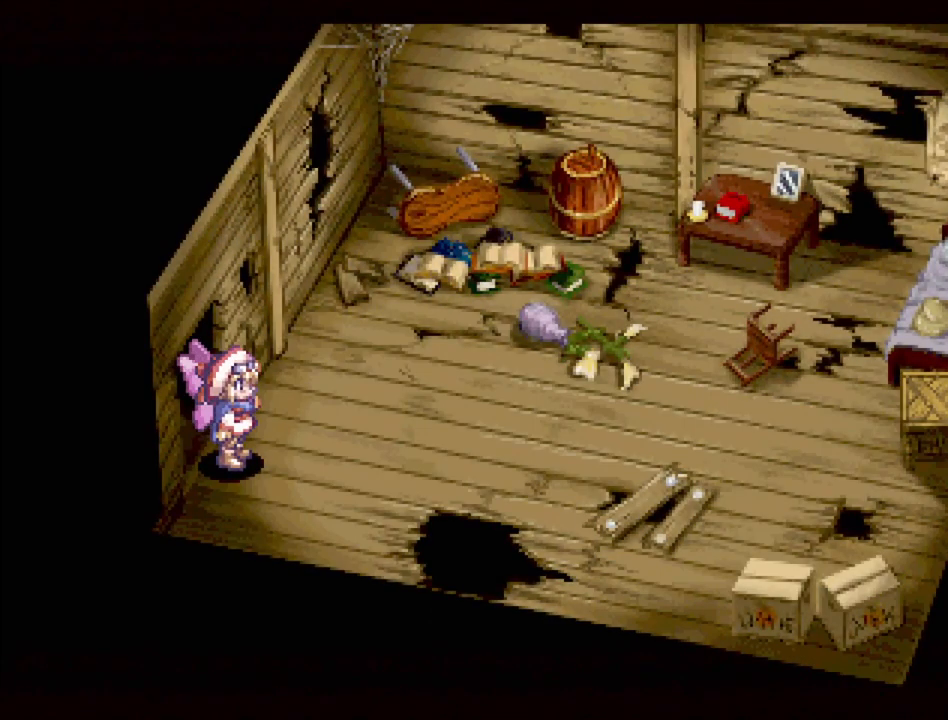
{"buttons": [], "events": []}
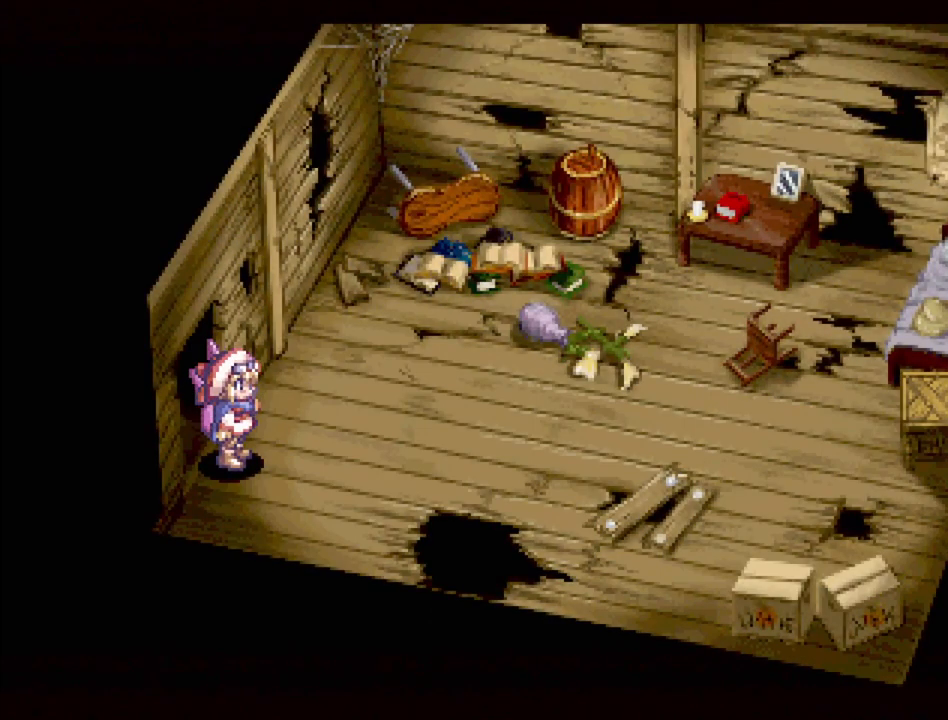
{"buttons": ["TRIANGLE", "DPAD_LEFT"], "events": [[483, "DPAD_LEFT", "down"], [483, "TRIANGLE", "down"]]}
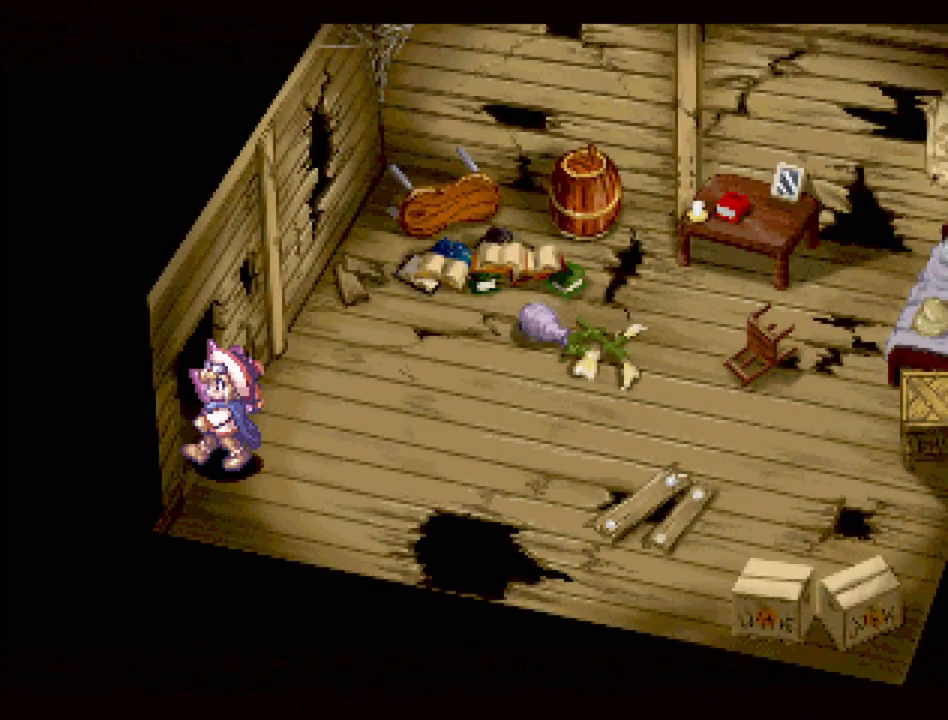
{"buttons": [], "events": [[200, "DPAD_LEFT", "up"], [233, "TRIANGLE", "up"]]}
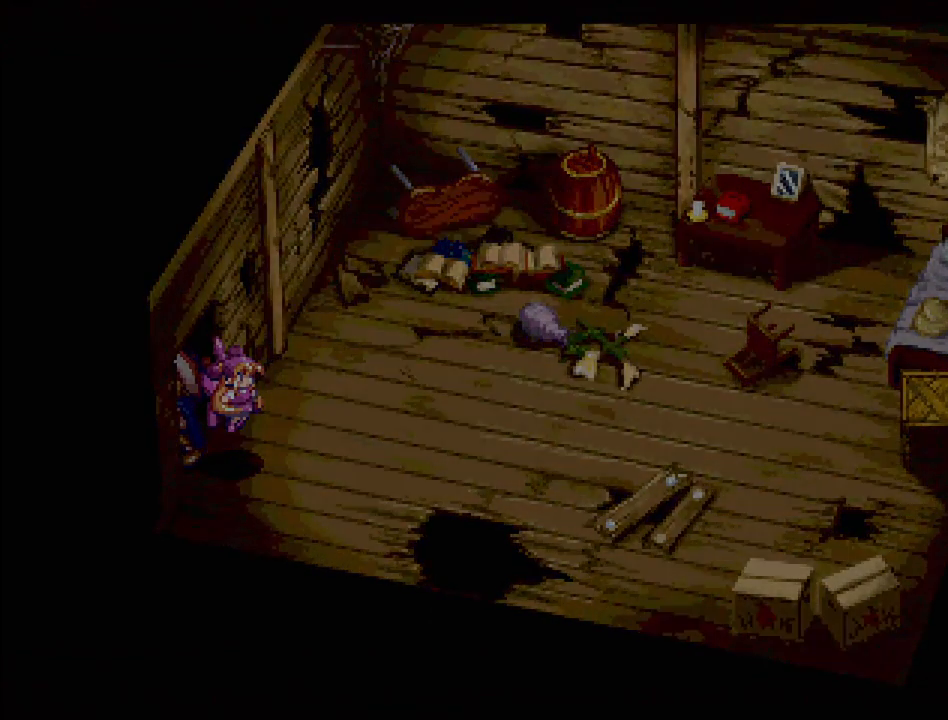
{"buttons": [], "events": [[200, "DPAD_RIGHT", "down"], [217, "TRIANGLE", "down"], [483, "DPAD_RIGHT", "up"], [483, "TRIANGLE", "up"]]}
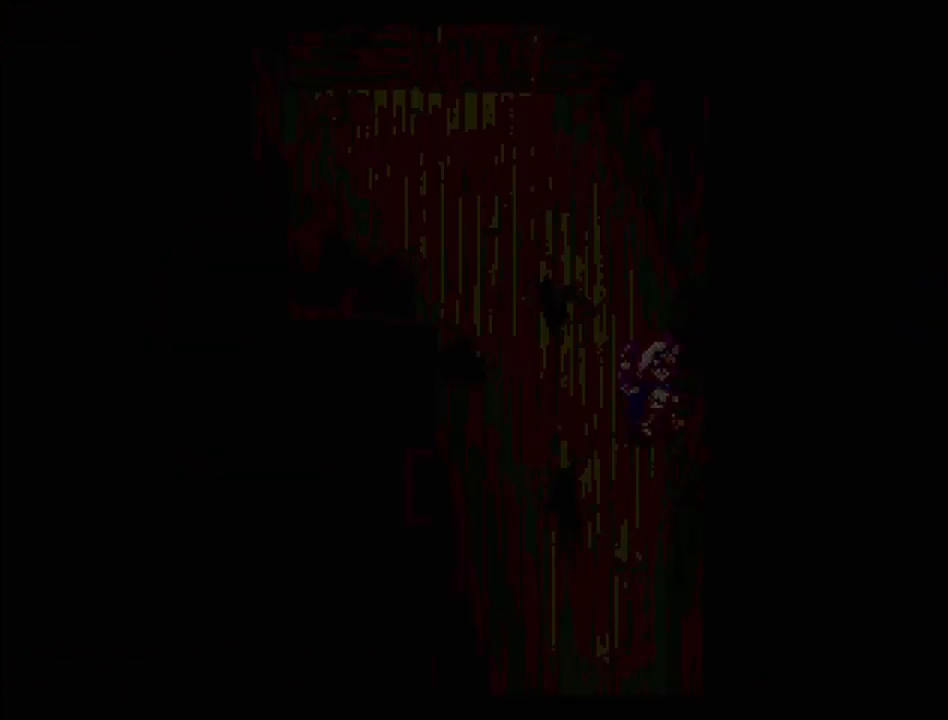
{"buttons": [], "events": [[100, "DPAD_RIGHT", "down"], [100, "TRIANGLE", "down"], [483, "DPAD_RIGHT", "up"], [483, "TRIANGLE", "up"]]}
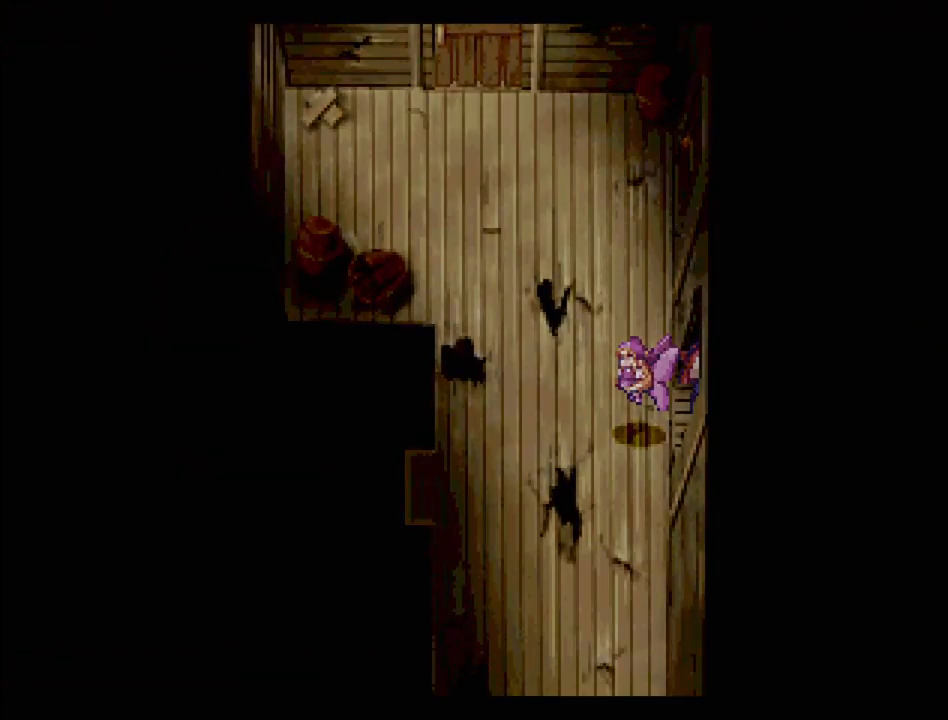
{"buttons": [], "events": []}
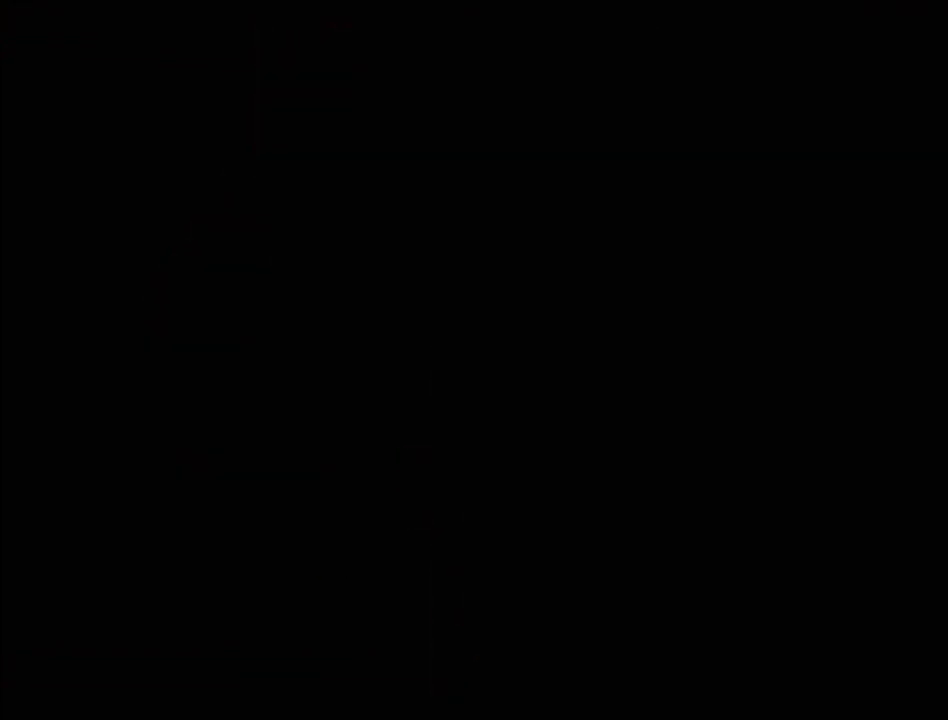
{"buttons": ["TRIANGLE", "DPAD_RIGHT"], "events": [[267, "TRIANGLE", "down"], [283, "DPAD_RIGHT", "down"]]}
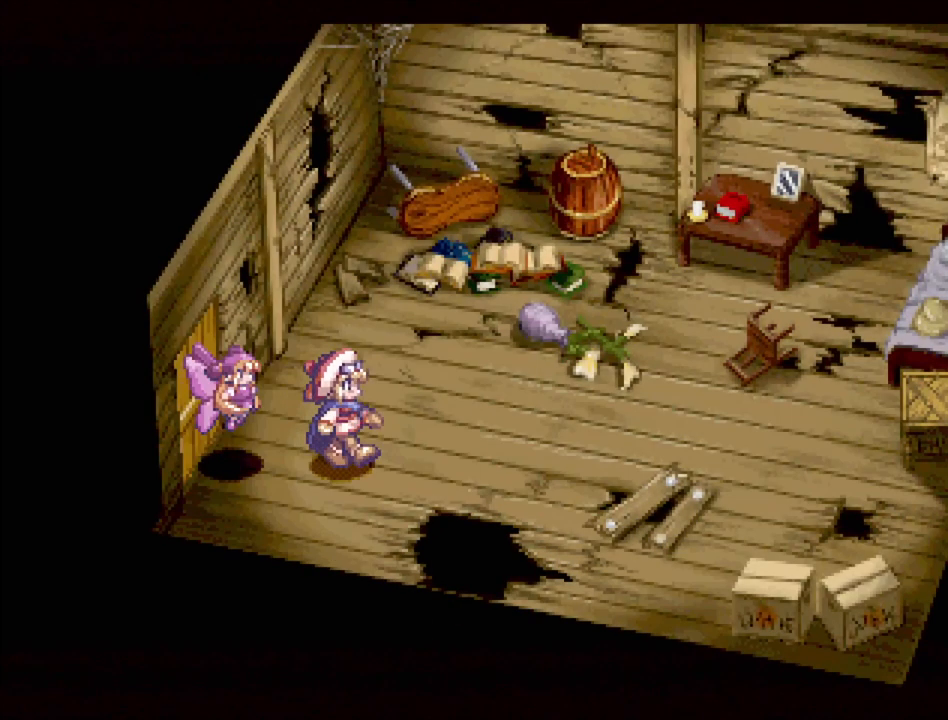
{"buttons": ["TRIANGLE", "DPAD_UP", "DPAD_RIGHT"], "events": [[300, "DPAD_UP", "down"], [367, "DPAD_UP", "up"], [467, "DPAD_UP", "down"]]}
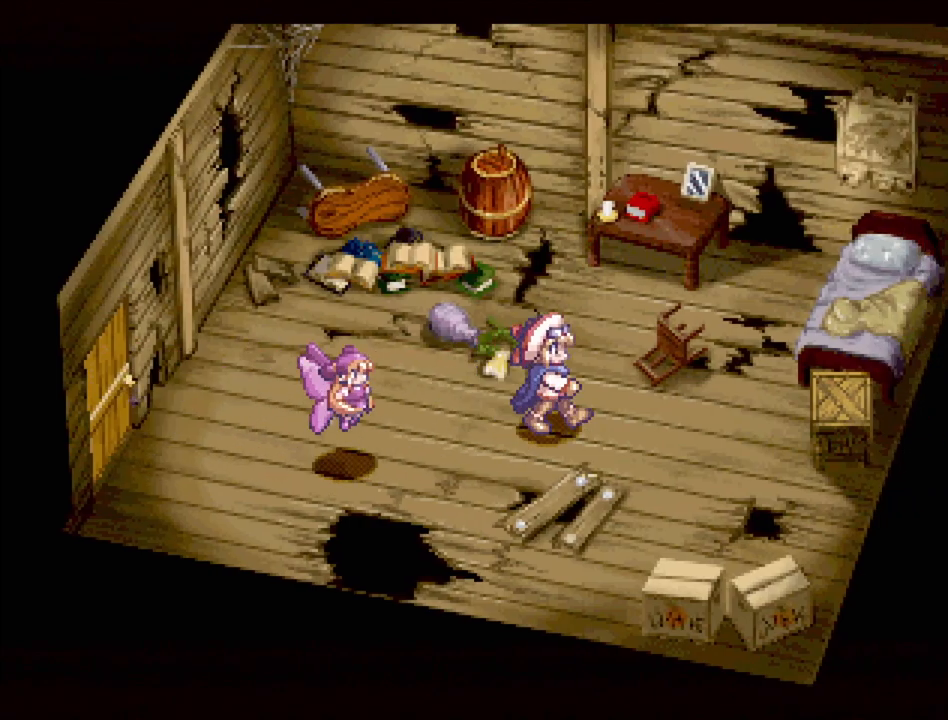
{"buttons": ["CROSS"], "events": [[167, "DPAD_RIGHT", "up"], [350, "TRIANGLE", "up"], [400, "DPAD_UP", "up"], [433, "CROSS", "down"]]}
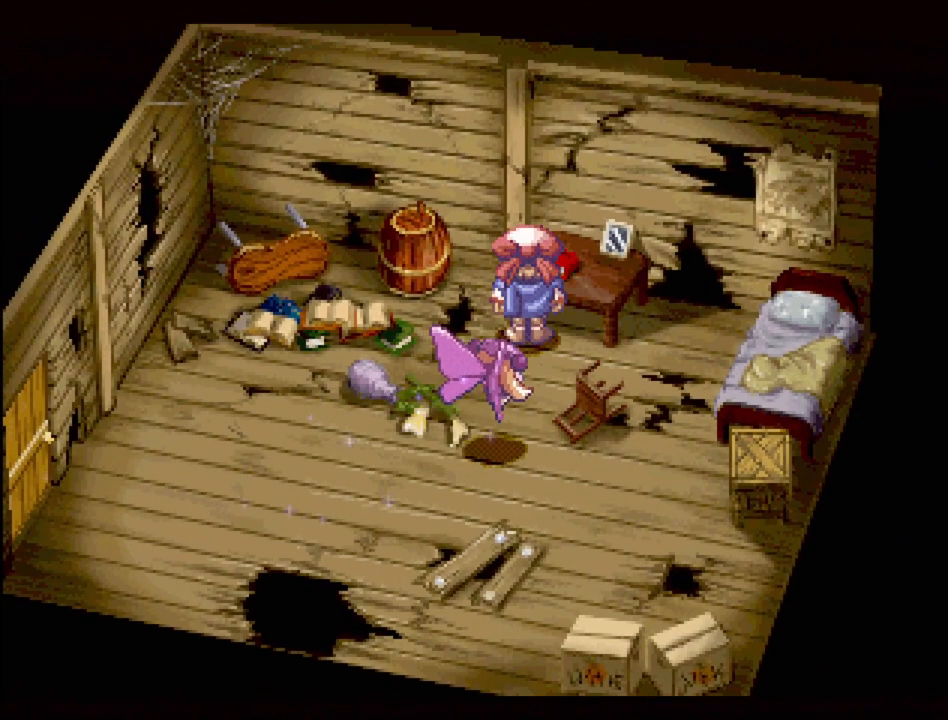
{"buttons": [], "events": [[33, "CROSS", "up"]]}
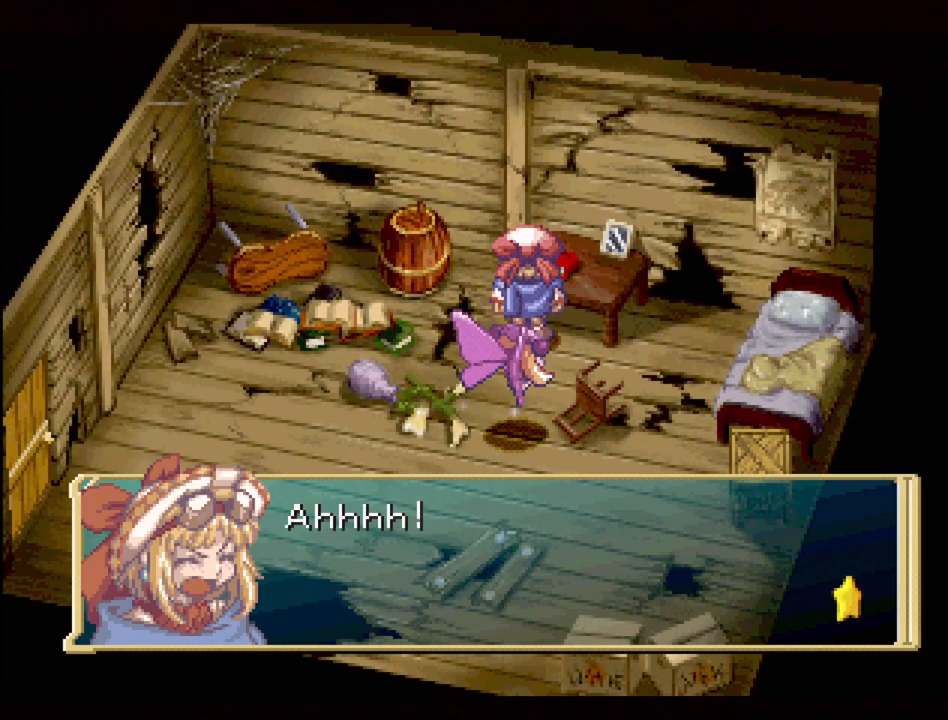
{"buttons": [], "events": [[133, "CROSS", "down"], [350, "CROSS", "up"]]}
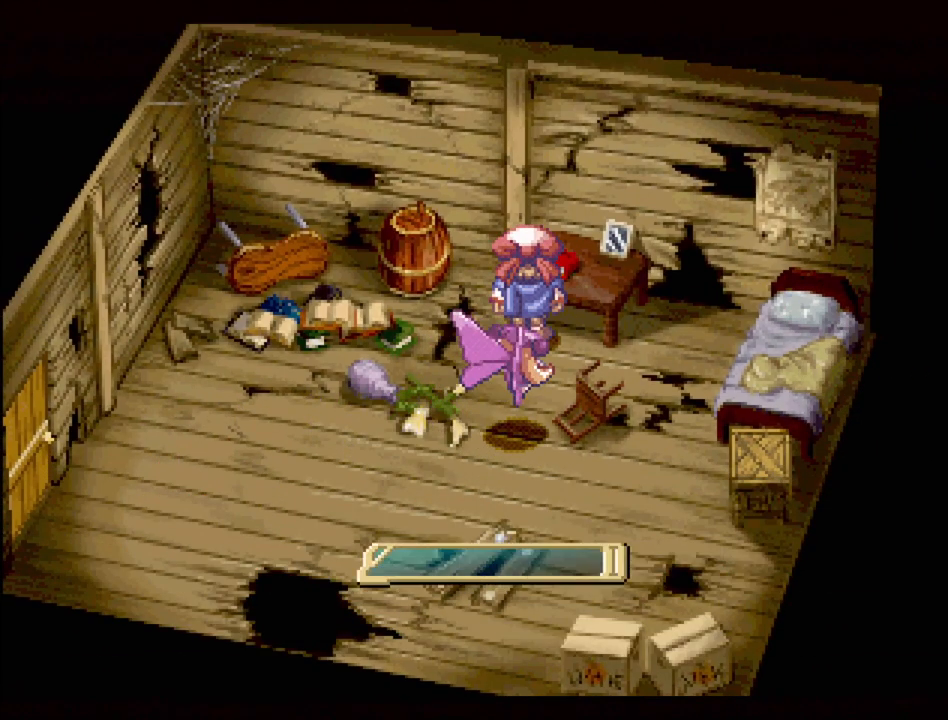
{"buttons": [], "events": []}